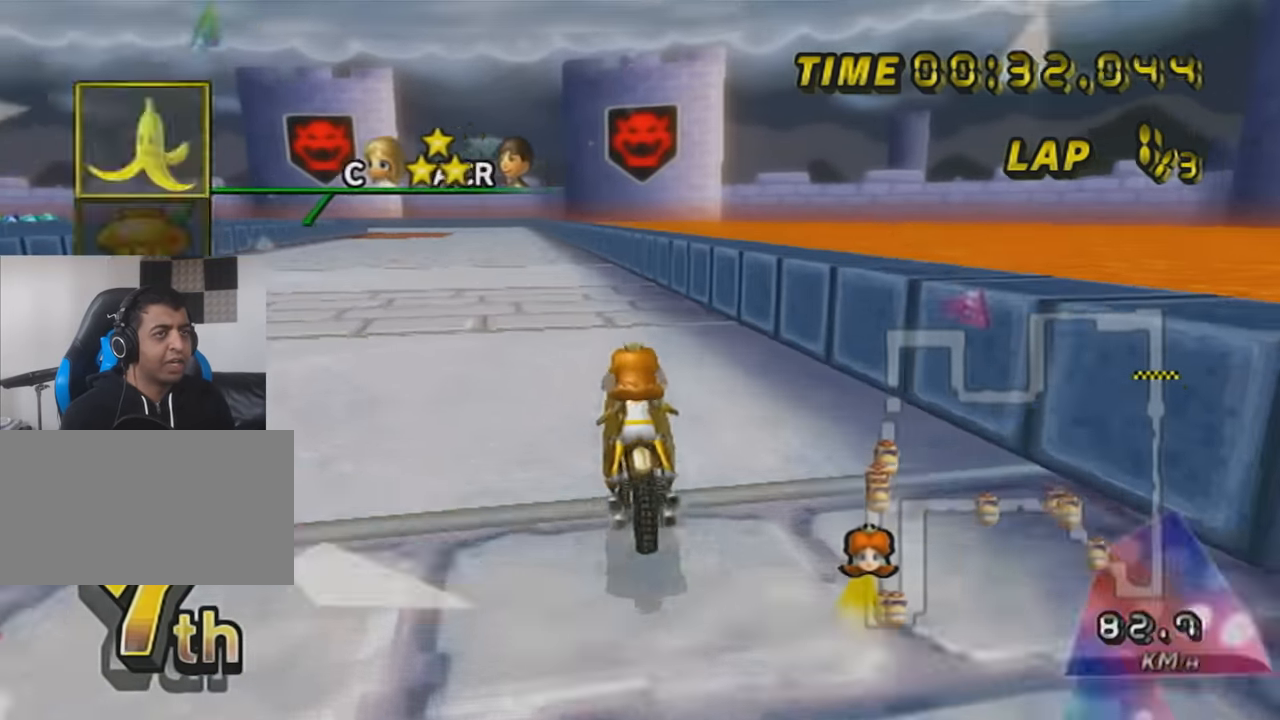
Gameplay with a controller (Nintendo layout); each line is a JSON object with the inputs held at the frame after it. "events" lists button and stick changes between this image and that frame as [ms after this image, input, new state], when the widget could be followed in between. Not read: L3 R3 right_stick.
{"buttons": ["A", "X"], "left_stick": "center", "events": [[33, "left_stick", "center"], [50, "R1", "up"], [150, "DPAD_UP", "down"], [250, "DPAD_UP", "up"], [333, "DPAD_UP", "down"], [333, "X", "down"], [433, "DPAD_UP", "up"]]}
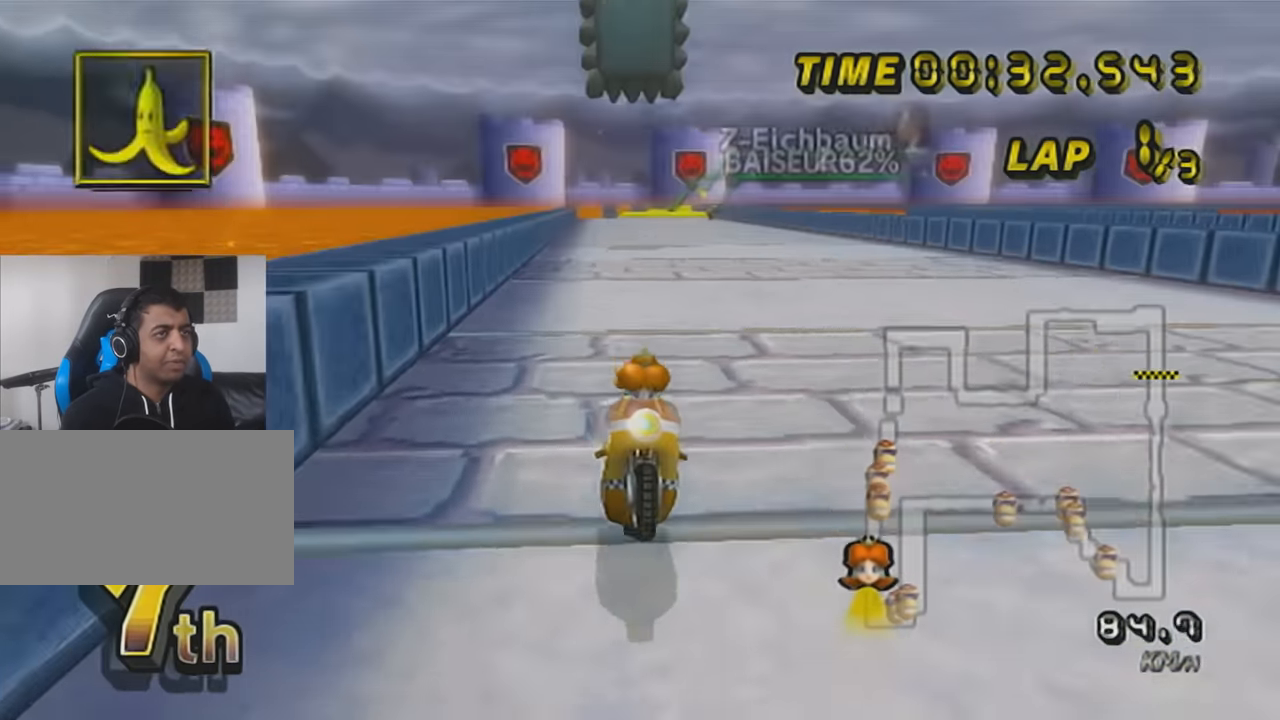
{"buttons": ["A", "L1"], "left_stick": "center", "events": [[67, "DPAD_UP", "down"], [150, "DPAD_UP", "up"], [217, "DPAD_UP", "down"], [250, "X", "up"], [334, "DPAD_UP", "up"], [434, "L1", "down"]]}
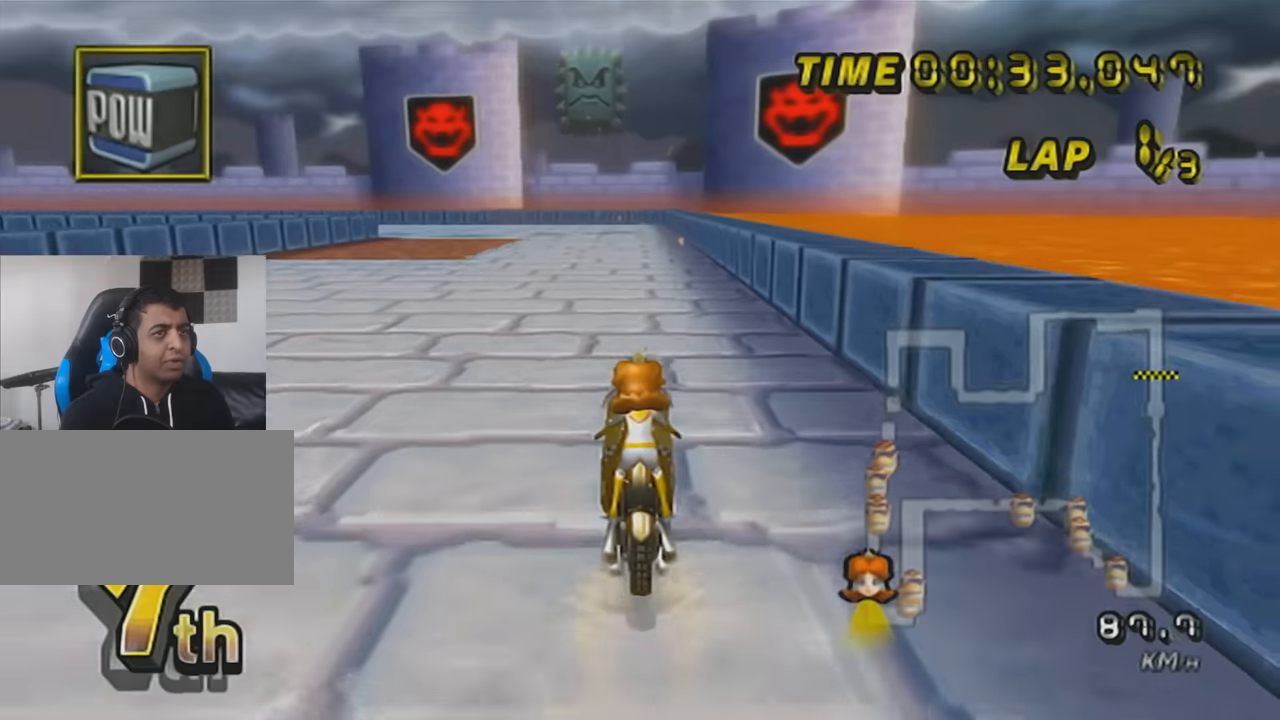
{"buttons": ["A", "R1"], "left_stick": "center", "events": [[117, "L1", "up"], [250, "R1", "down"]]}
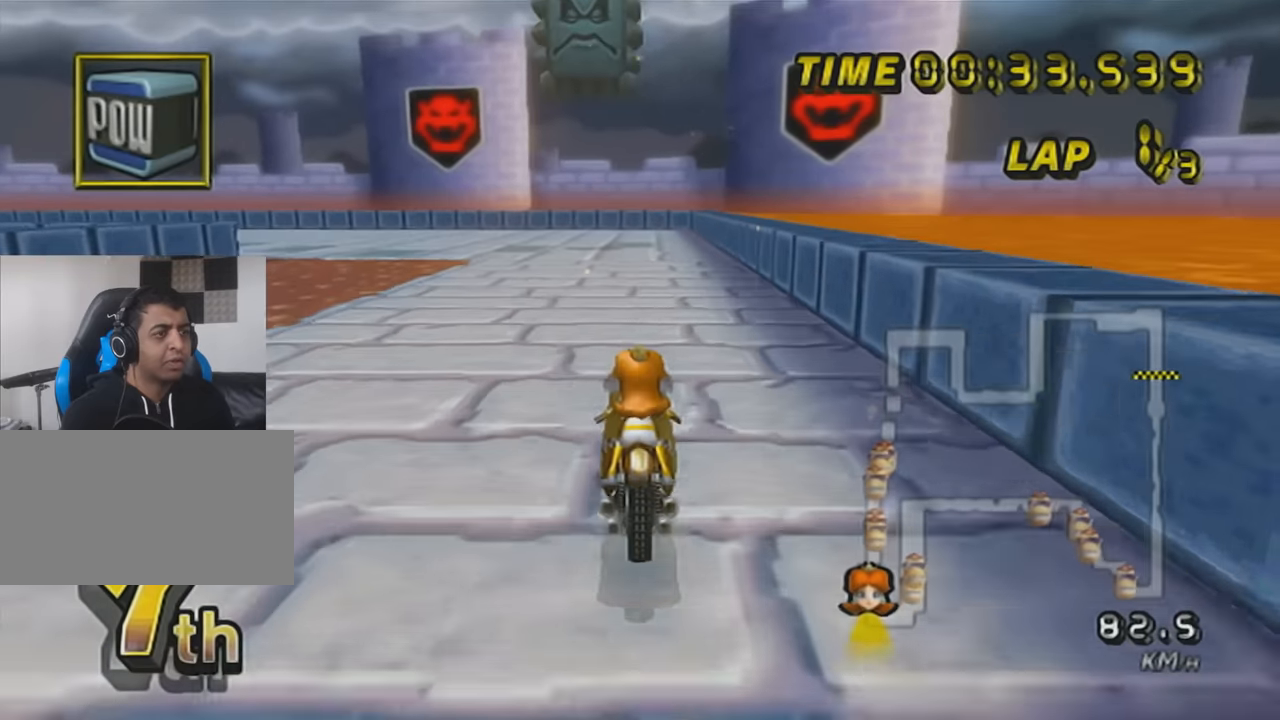
{"buttons": ["A", "R1"], "left_stick": "up-left", "events": [[67, "left_stick", "up-left"]]}
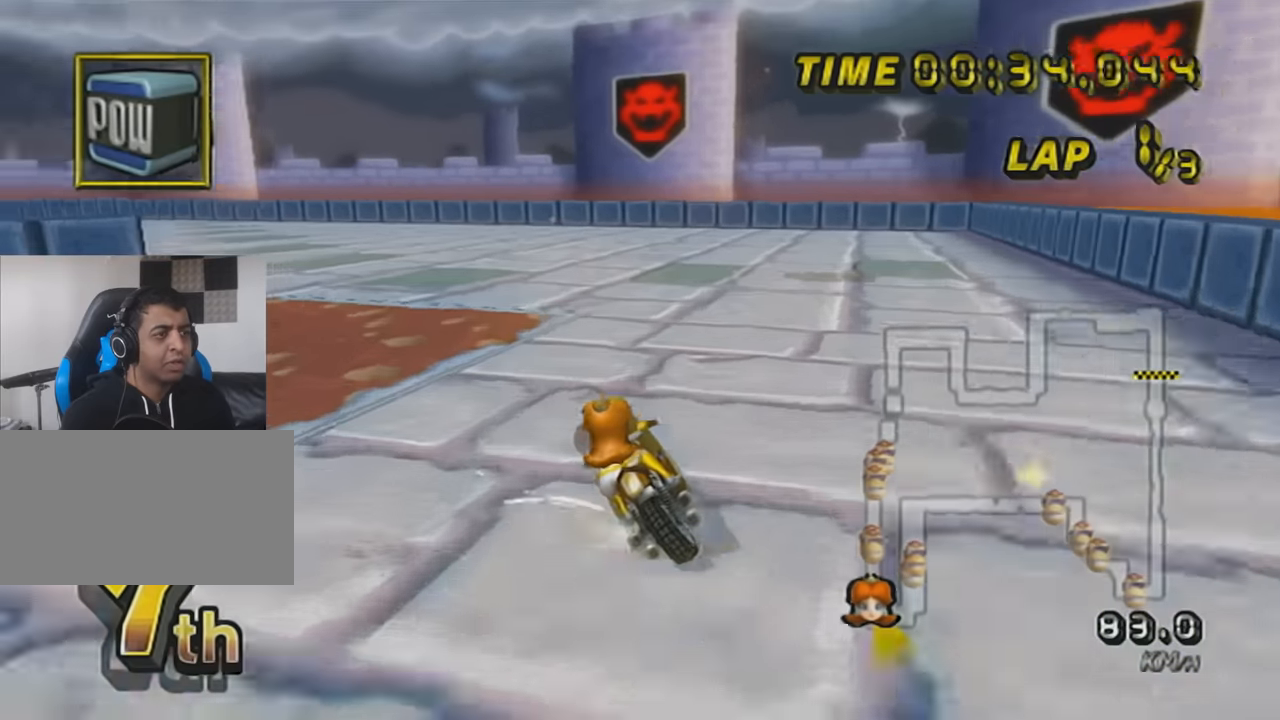
{"buttons": ["A", "R1"], "left_stick": "up-left", "events": [[33, "L1", "down"], [150, "L1", "up"]]}
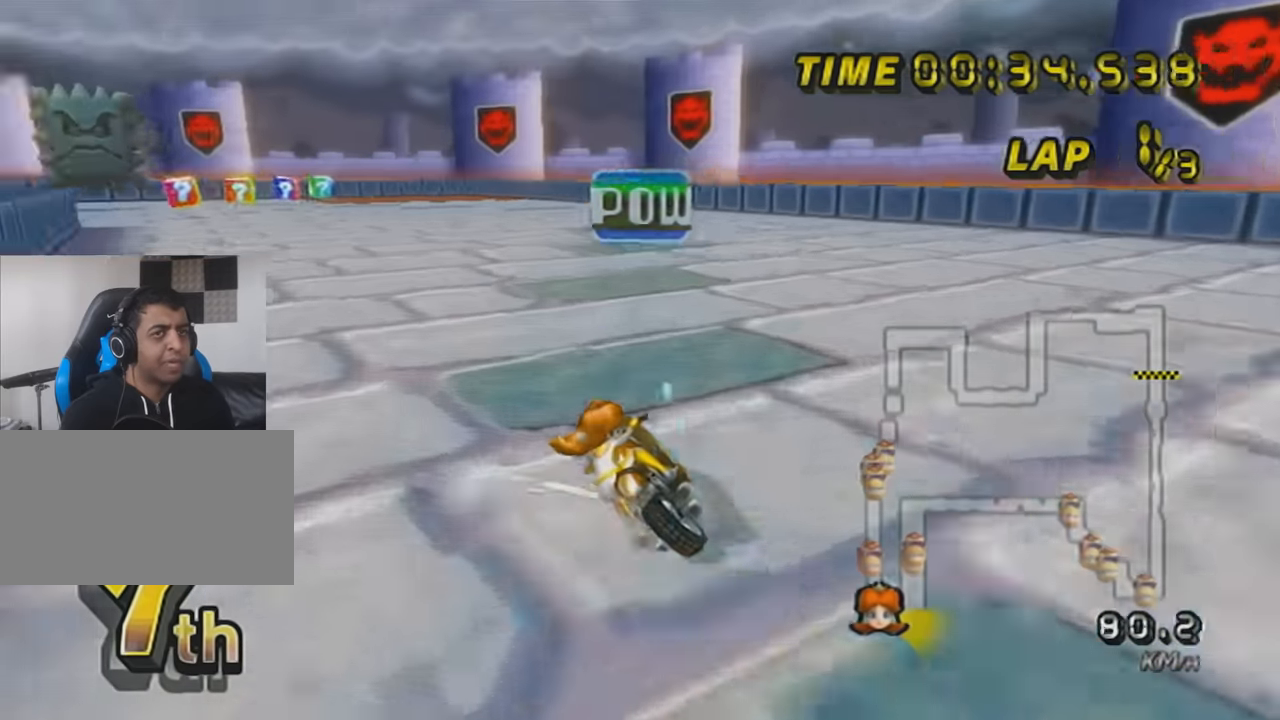
{"buttons": ["A", "R1"], "left_stick": "right", "events": [[84, "DPAD_UP", "down"], [84, "R1", "up"], [117, "R1", "down"], [151, "left_stick", "left"], [184, "DPAD_UP", "up"], [401, "left_stick", "right"]]}
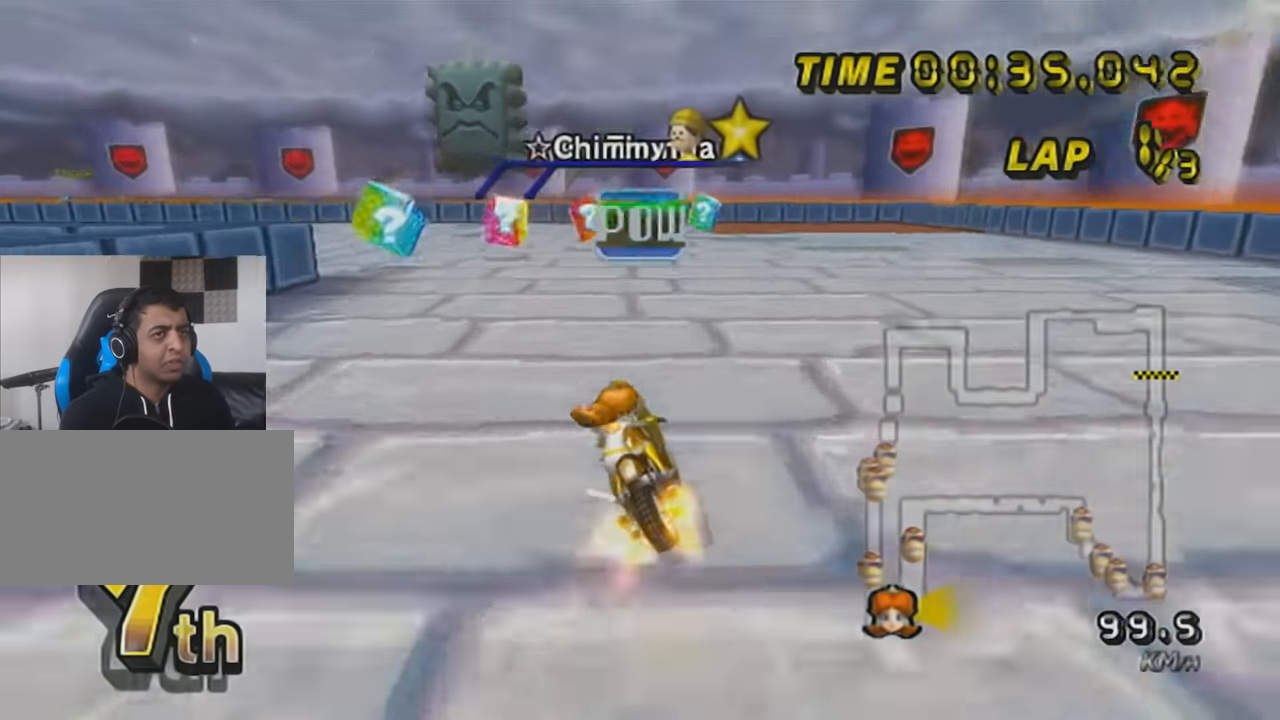
{"buttons": ["A", "R1"], "left_stick": "left", "events": [[50, "left_stick", "up-left"], [183, "left_stick", "left"]]}
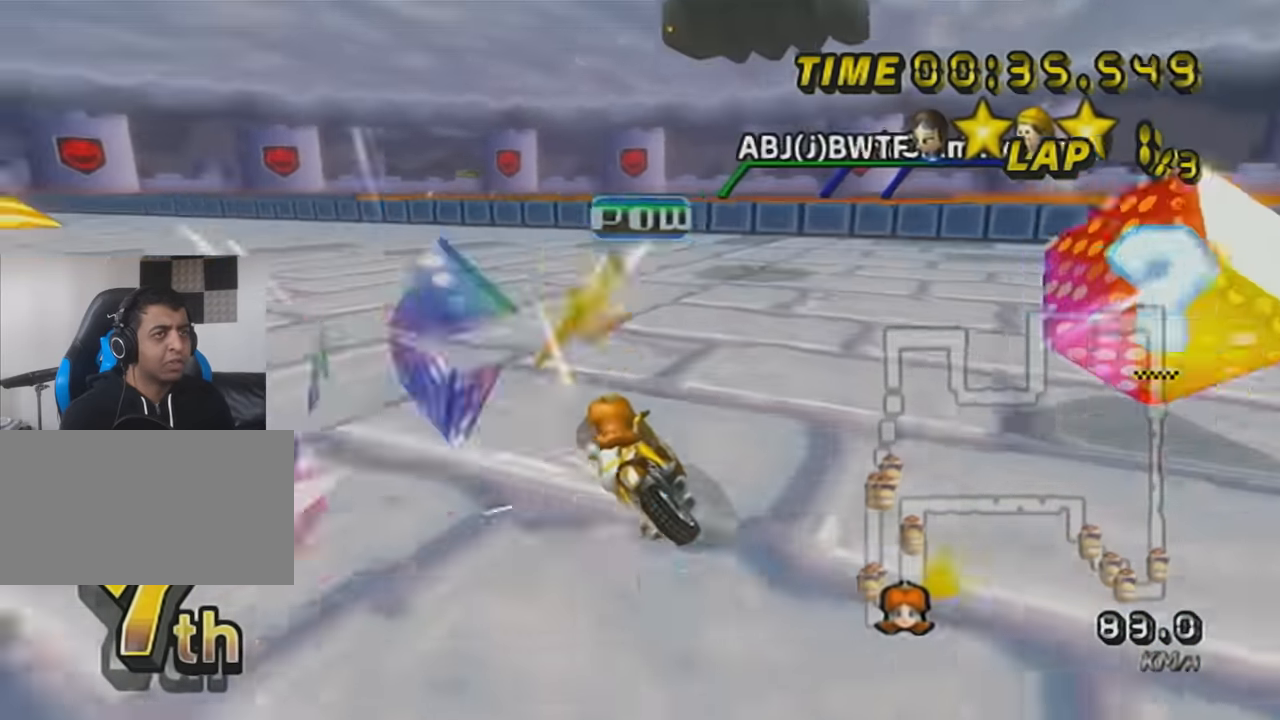
{"buttons": ["A"], "left_stick": "center", "events": [[434, "R1", "up"], [468, "left_stick", "center"]]}
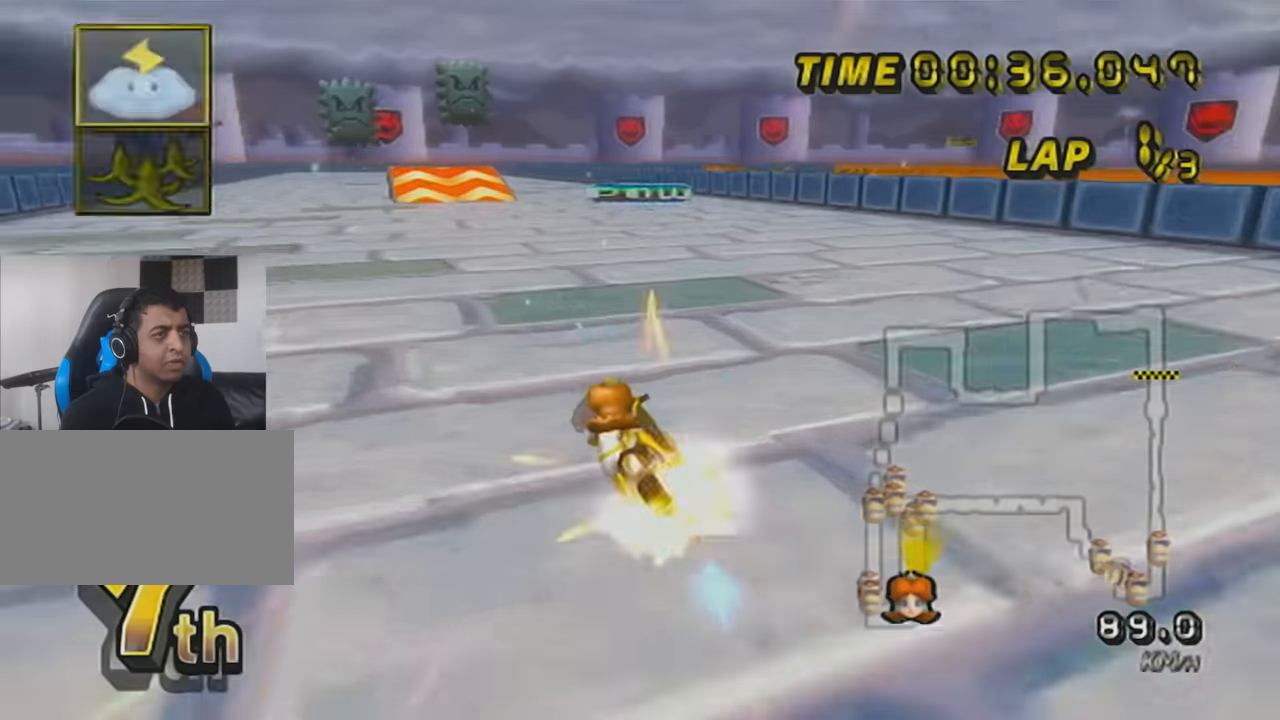
{"buttons": ["A"], "left_stick": "center", "events": [[184, "DPAD_UP", "down"], [267, "DPAD_UP", "up"], [334, "DPAD_UP", "down"], [334, "left_stick", "down-left"], [400, "DPAD_UP", "up"], [501, "left_stick", "center"]]}
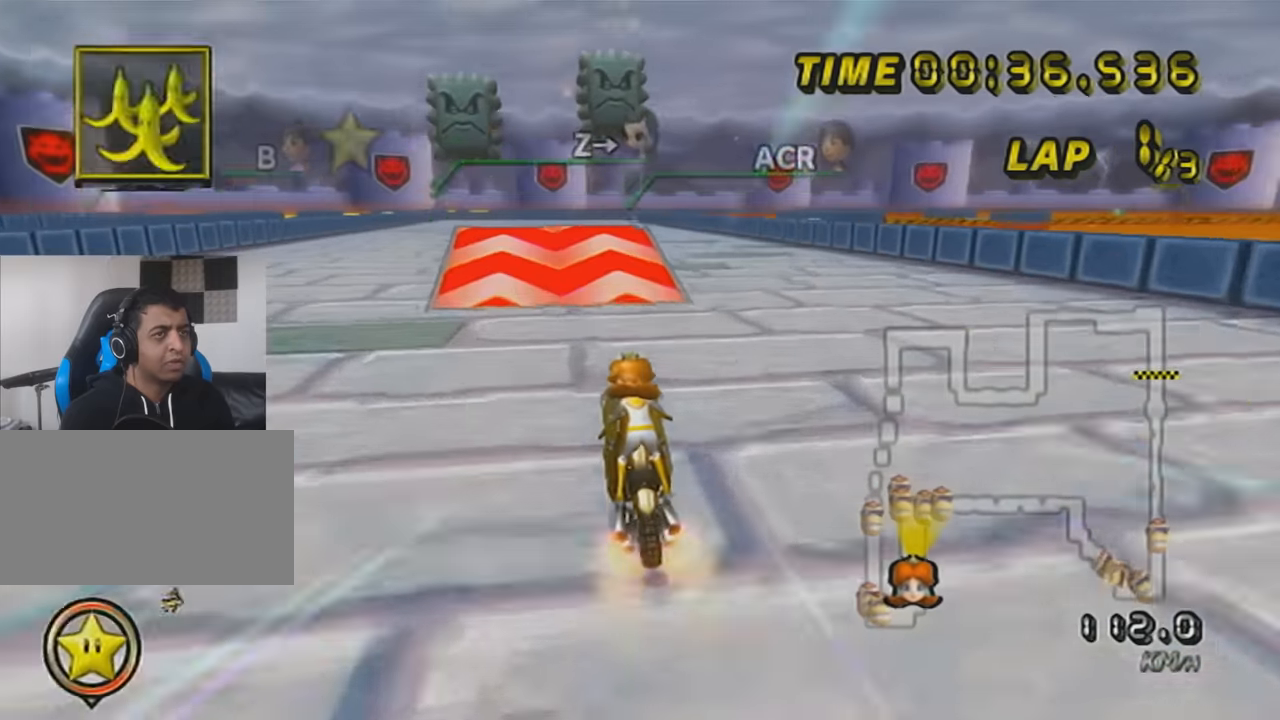
{"buttons": ["A"], "left_stick": "center", "events": [[50, "L1", "down"], [216, "L1", "up"]]}
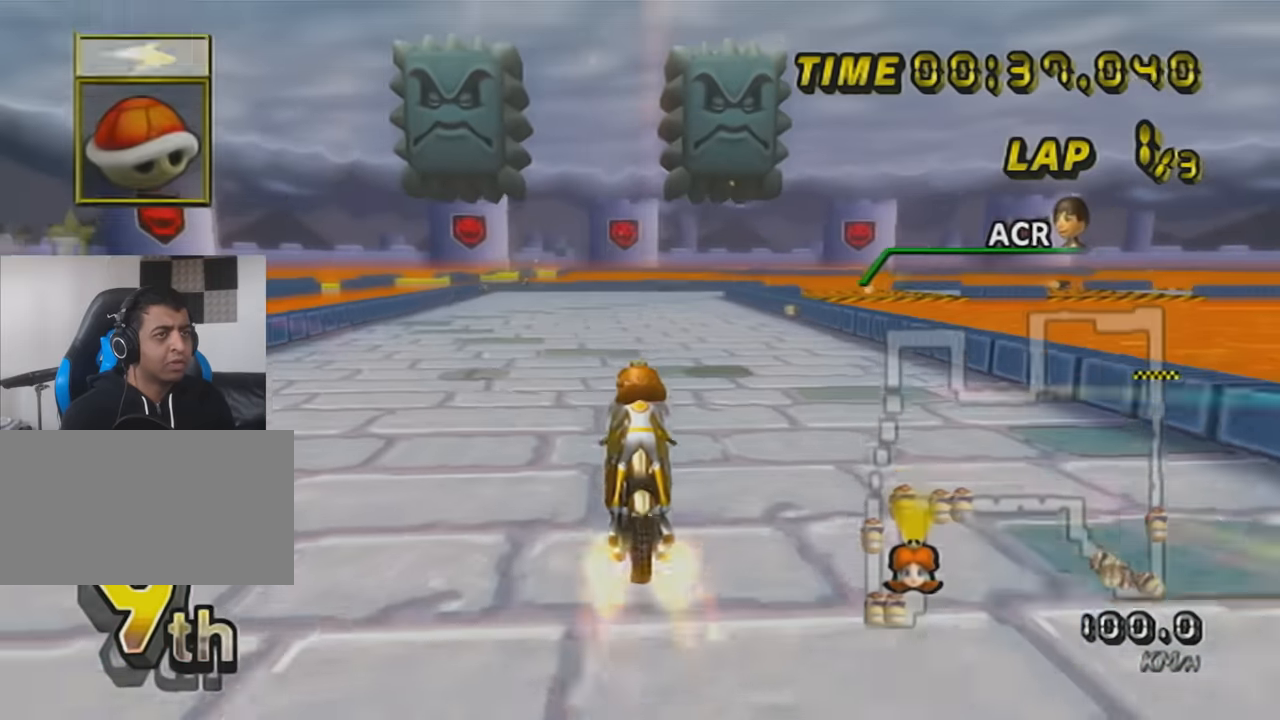
{"buttons": ["A"], "left_stick": "center", "events": [[184, "L1", "down"], [334, "L1", "up"]]}
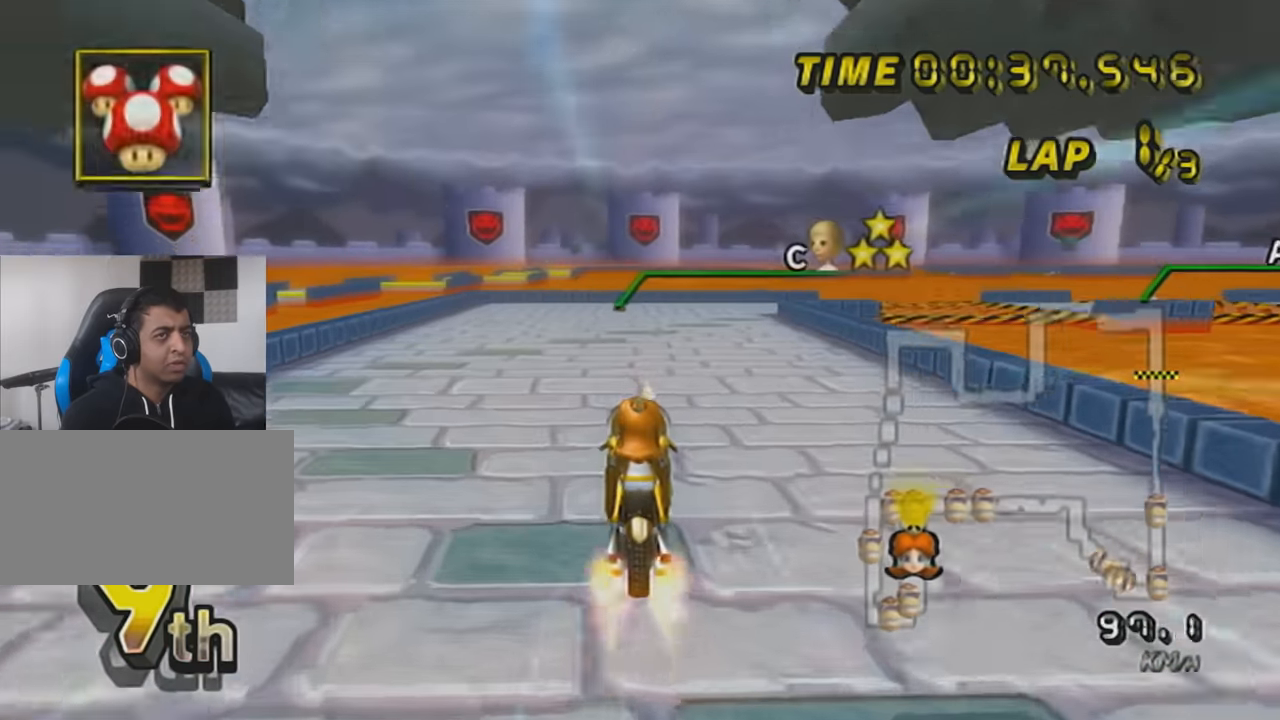
{"buttons": ["A"], "left_stick": "center", "events": [[367, "L1", "down"], [500, "L1", "up"]]}
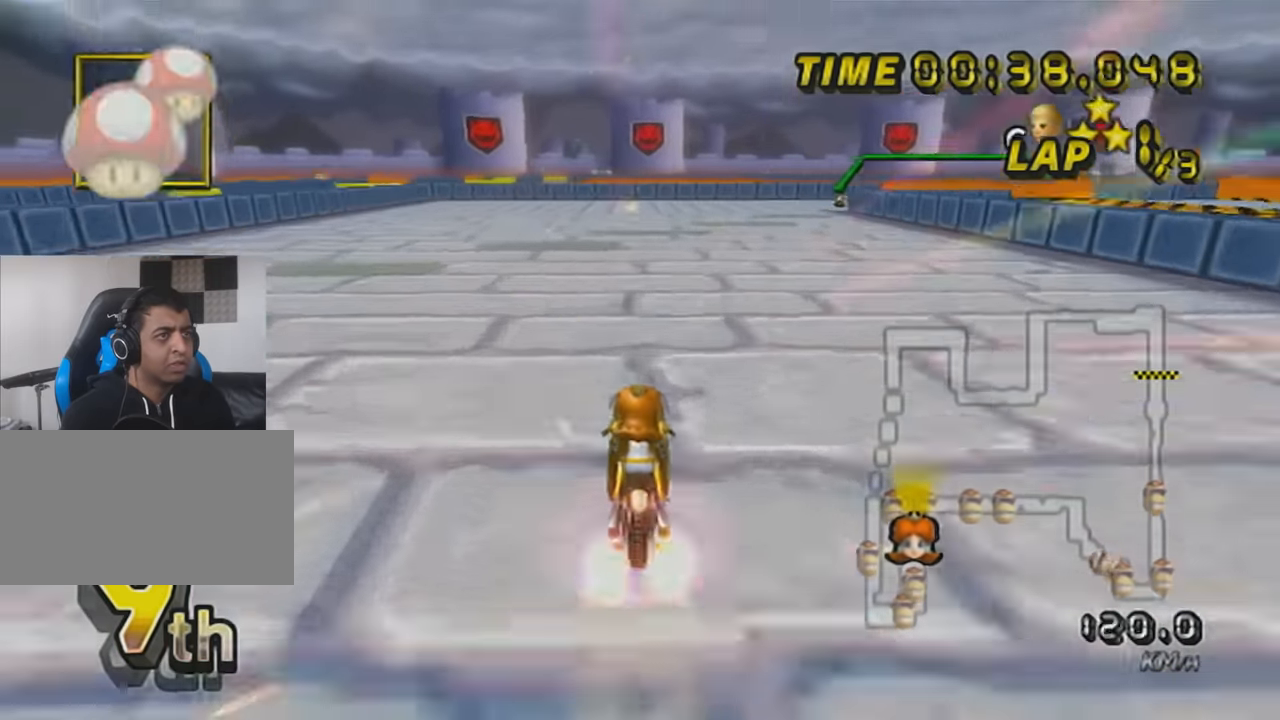
{"buttons": ["A", "R1"], "left_stick": "up-right", "events": [[50, "R1", "down"], [50, "left_stick", "up-right"]]}
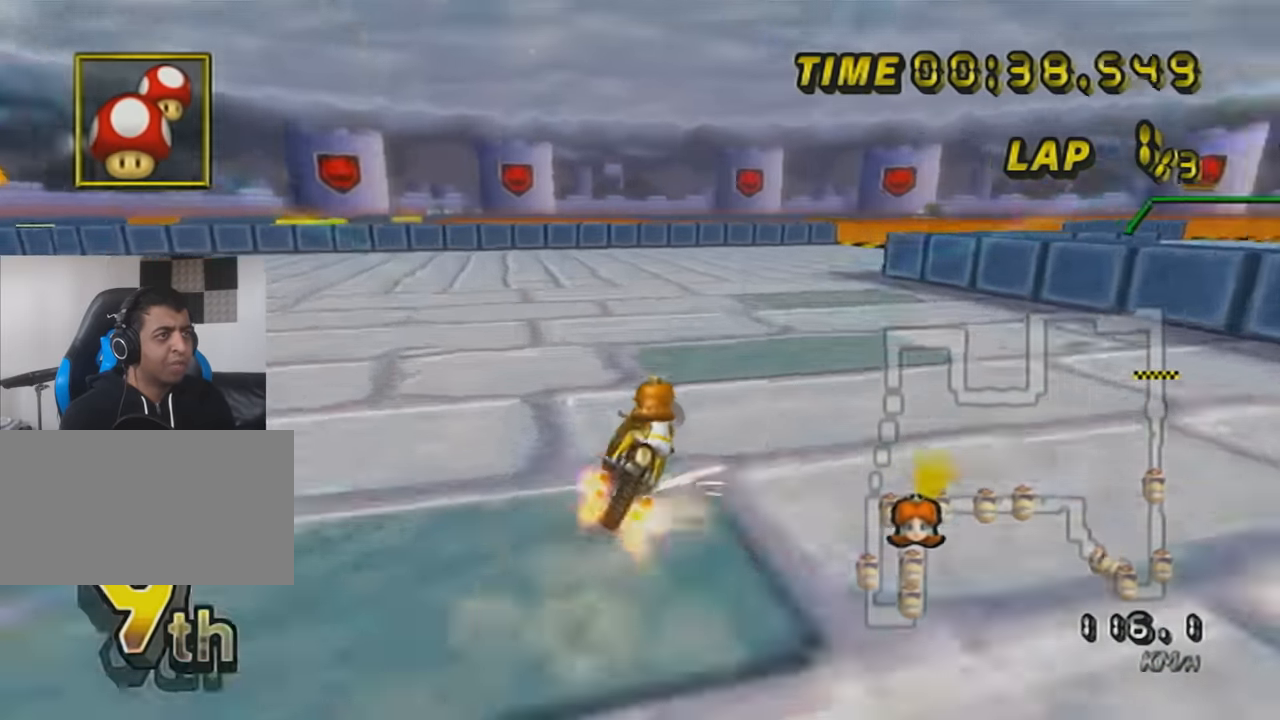
{"buttons": ["A", "R1"], "left_stick": "right", "events": [[16, "left_stick", "right"]]}
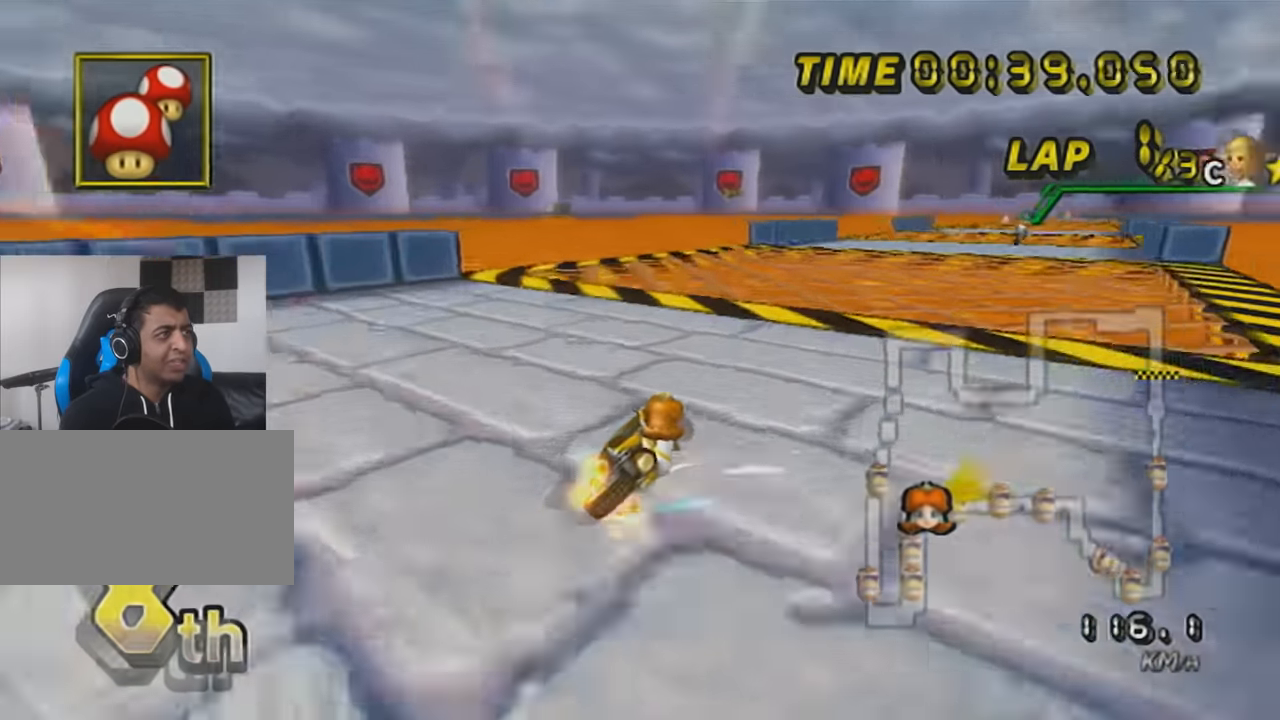
{"buttons": ["A"], "left_stick": "left", "events": [[334, "R1", "up"], [334, "left_stick", "center"], [484, "left_stick", "left"]]}
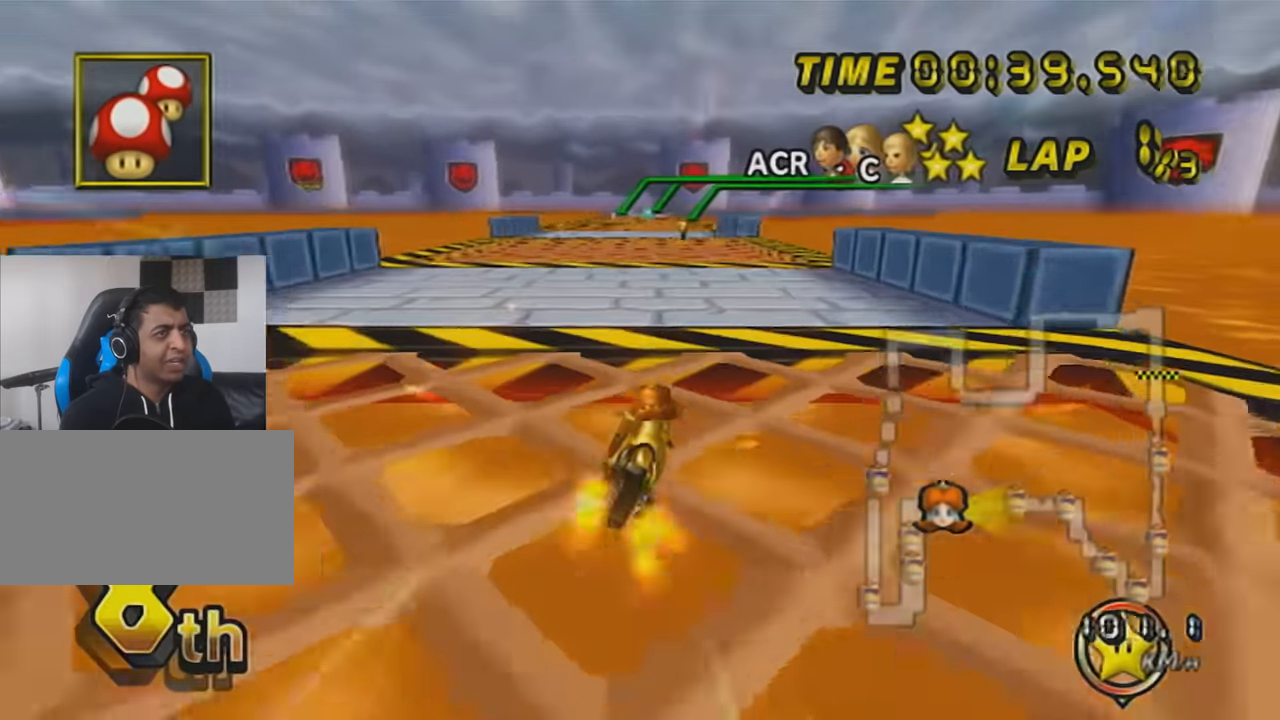
{"buttons": ["A"], "left_stick": "left", "events": [[83, "left_stick", "center"], [266, "left_stick", "left"], [367, "DPAD_UP", "down"], [417, "DPAD_UP", "up"]]}
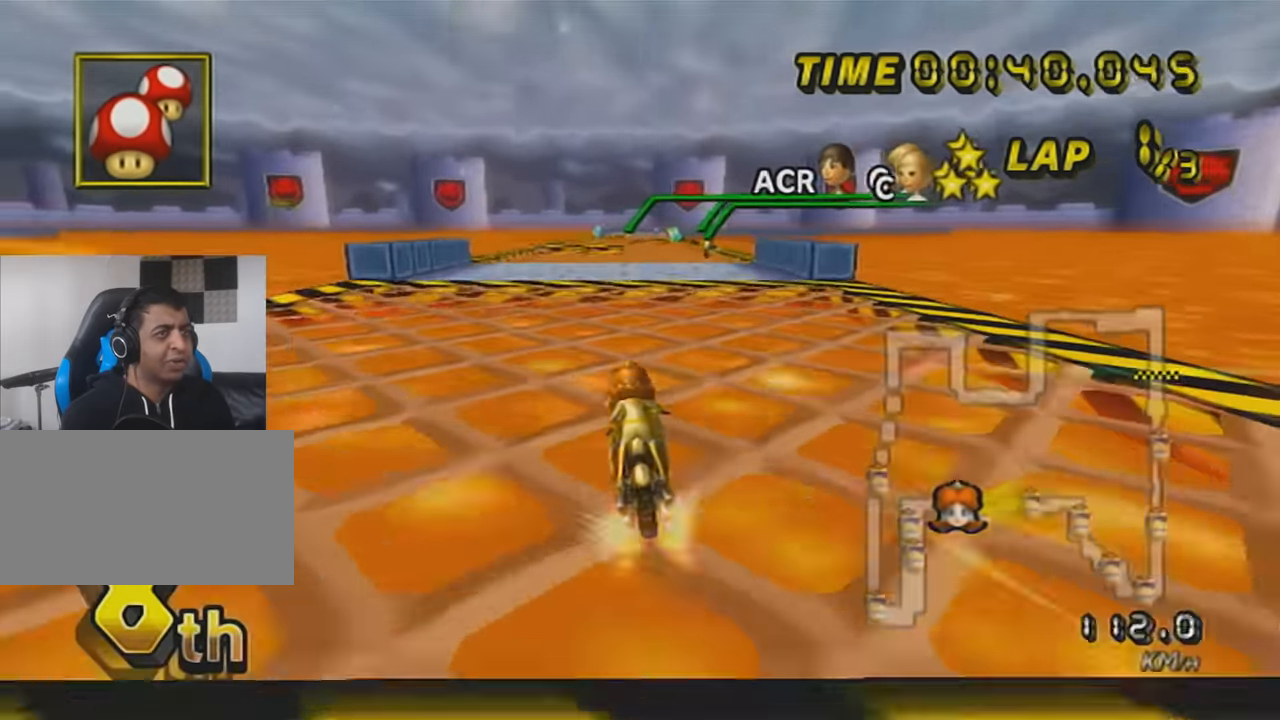
{"buttons": ["A", "L1"], "left_stick": "center", "events": [[17, "left_stick", "center"], [150, "R1", "down"], [200, "left_stick", "right"], [450, "L1", "down"], [483, "R1", "up"], [483, "left_stick", "center"]]}
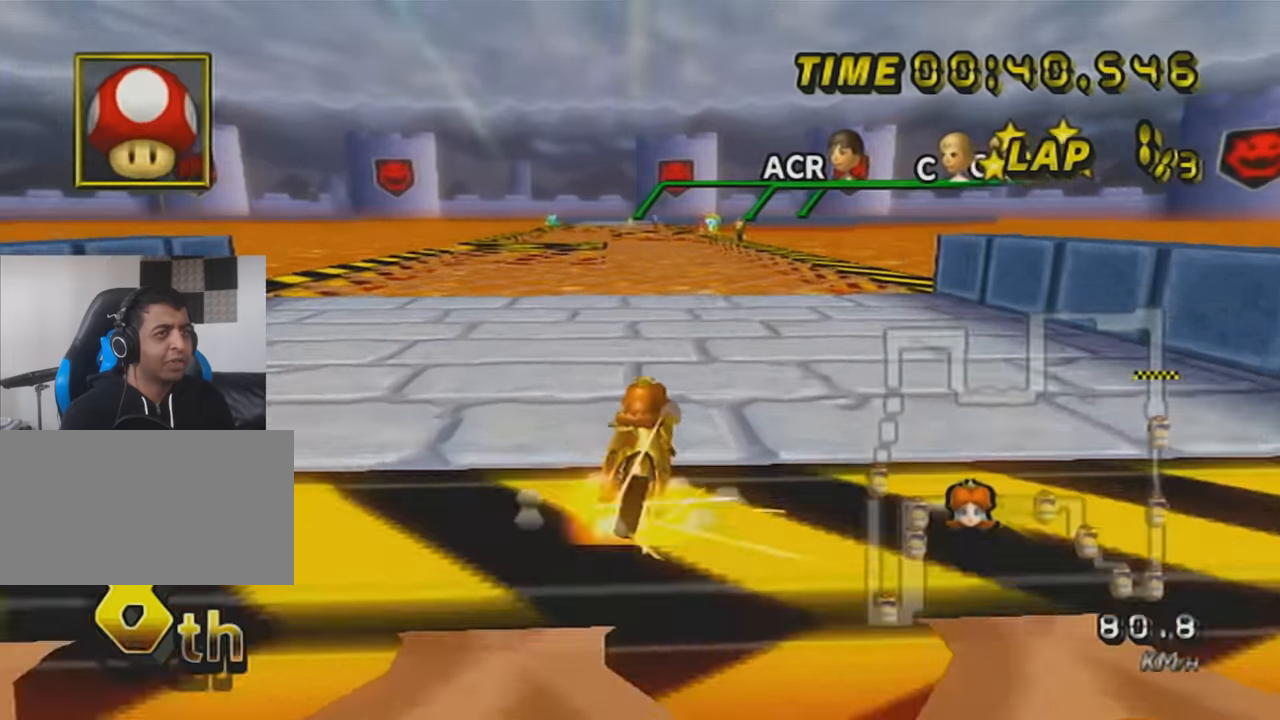
{"buttons": ["A"], "left_stick": "center", "events": [[16, "left_stick", "left"], [150, "L1", "up"], [233, "left_stick", "center"]]}
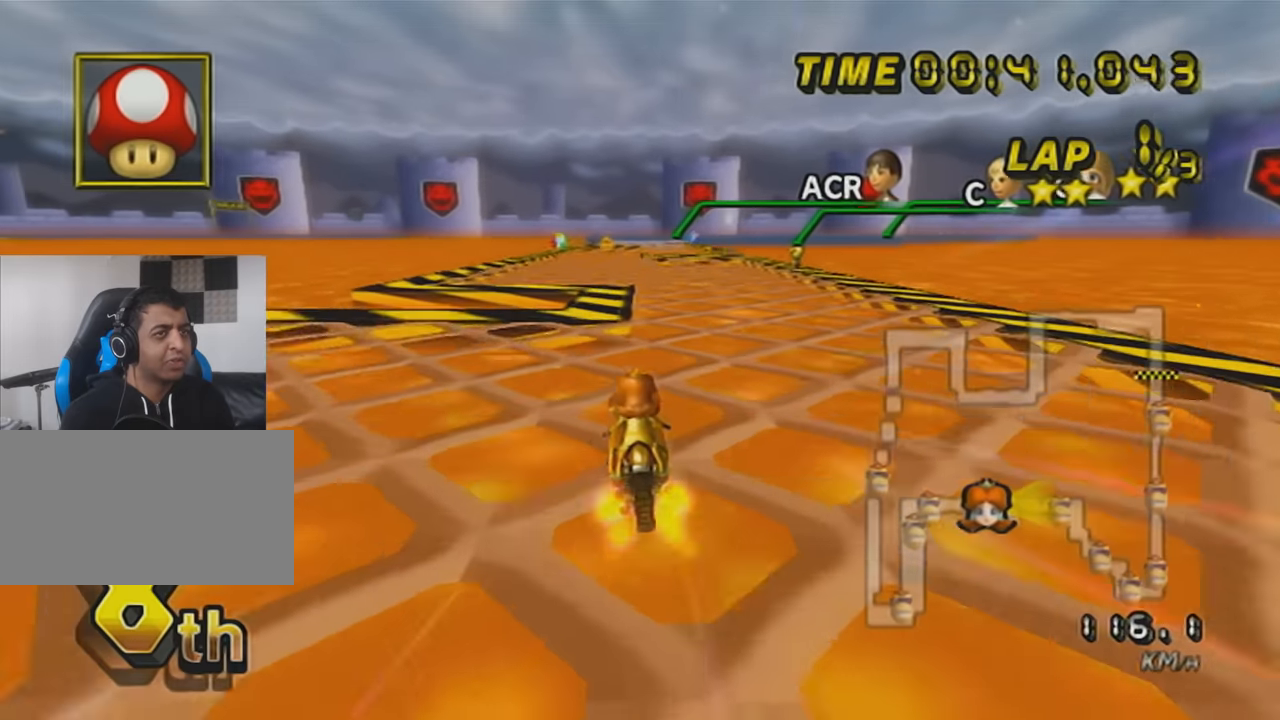
{"buttons": ["A"], "left_stick": "center", "events": [[84, "DPAD_UP", "down"], [184, "left_stick", "down-left"], [200, "DPAD_UP", "up"], [301, "DPAD_UP", "down"], [401, "left_stick", "center"], [417, "DPAD_UP", "up"]]}
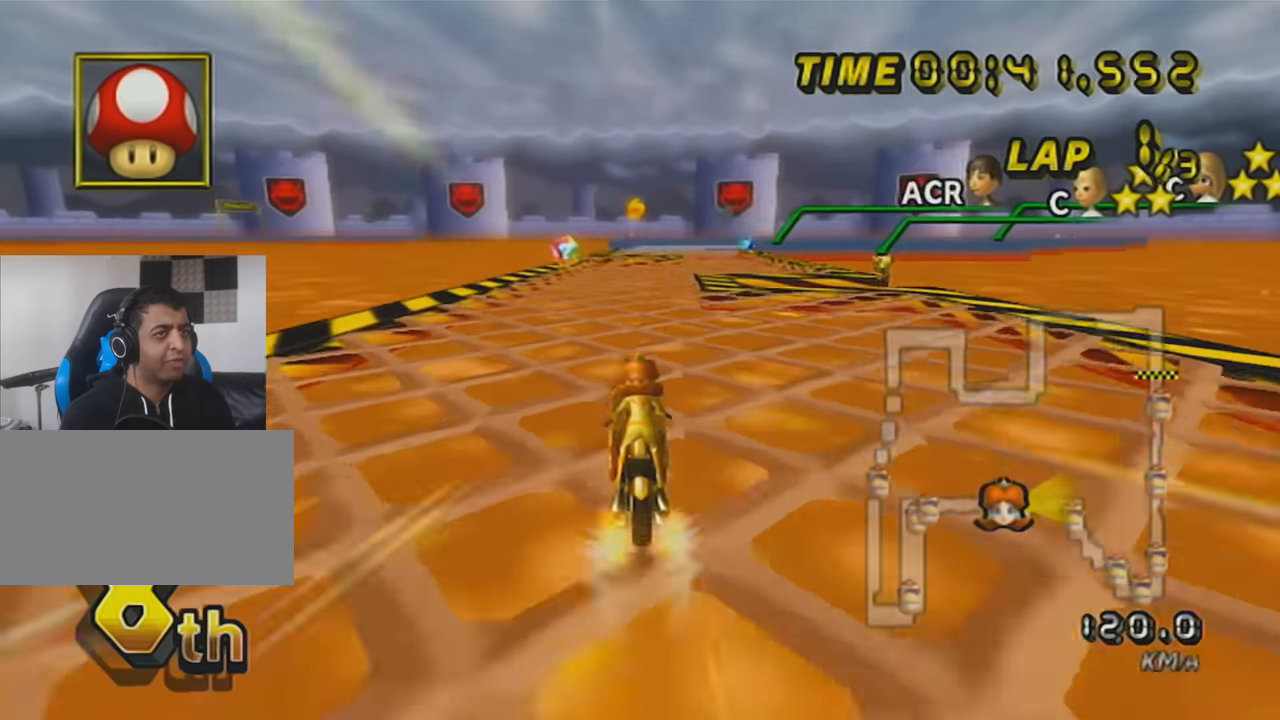
{"buttons": ["A"], "left_stick": "center", "events": [[16, "DPAD_UP", "down"], [117, "DPAD_UP", "up"], [233, "DPAD_UP", "down"], [267, "L1", "down"], [400, "DPAD_UP", "up"], [450, "L1", "up"]]}
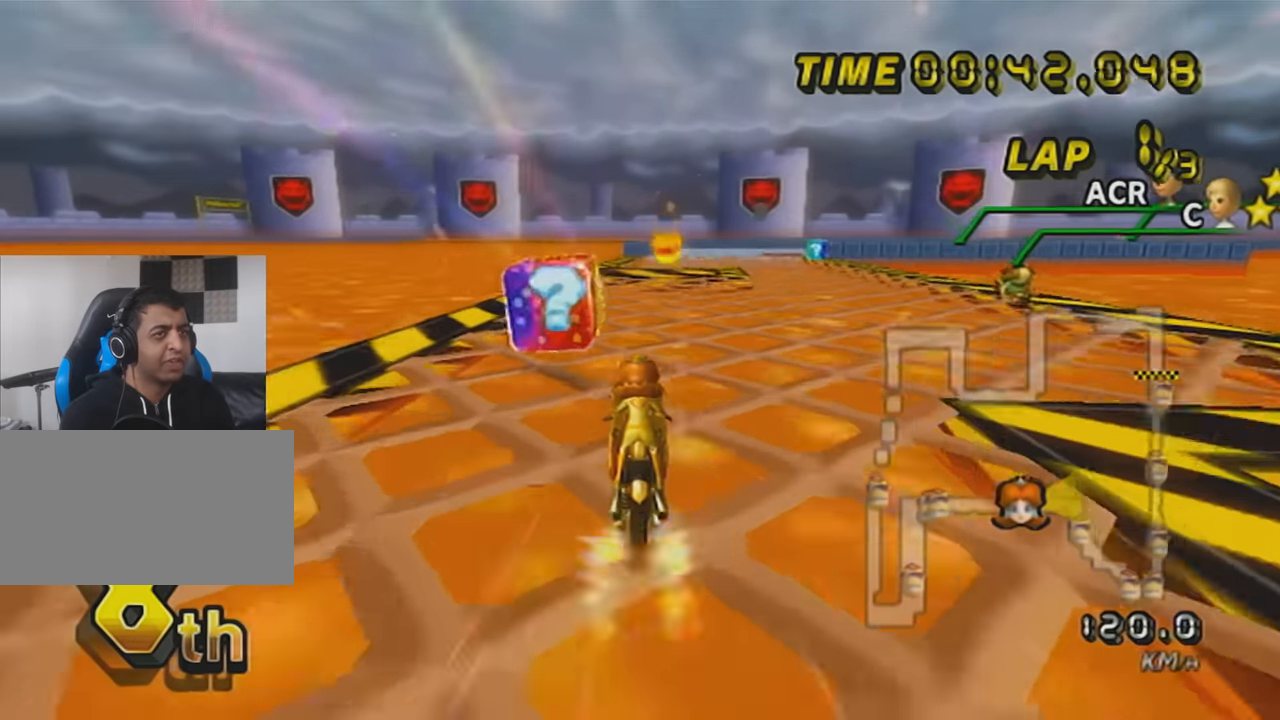
{"buttons": ["A", "R1"], "left_stick": "center", "events": [[17, "DPAD_UP", "down"], [150, "DPAD_UP", "up"], [451, "R1", "down"]]}
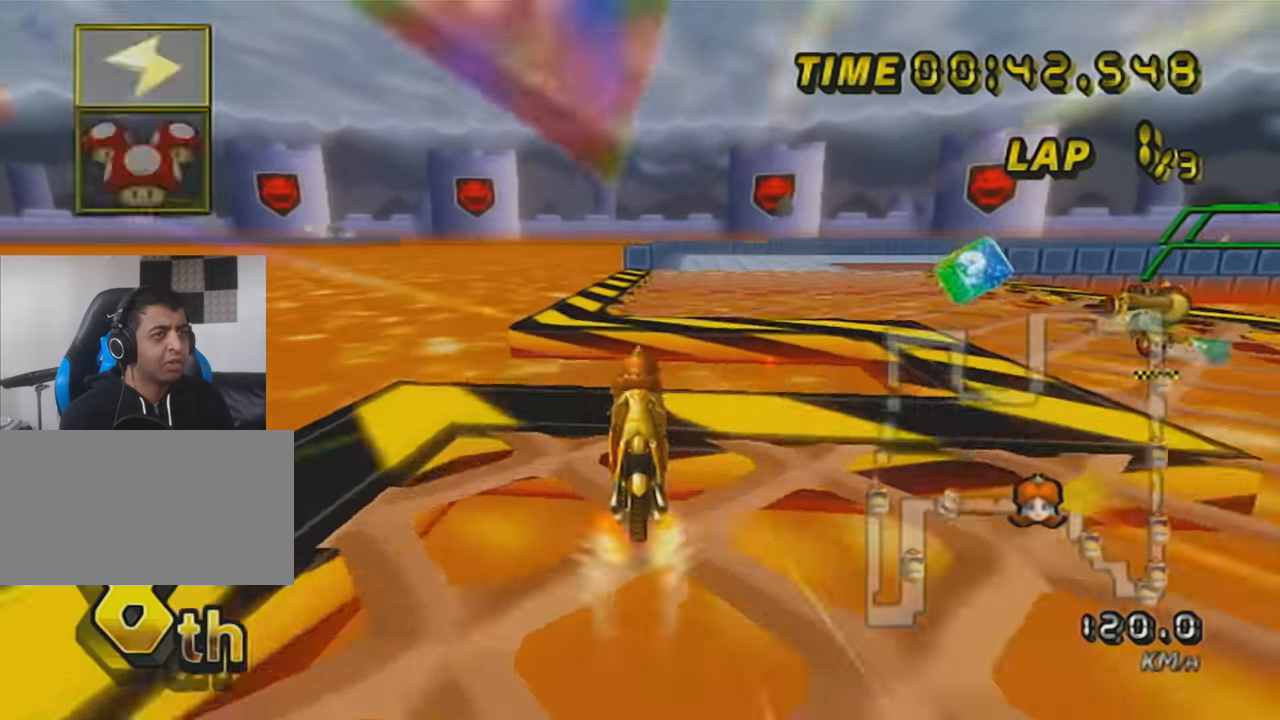
{"buttons": ["A", "R1"], "left_stick": "up-right", "events": [[200, "left_stick", "up-right"]]}
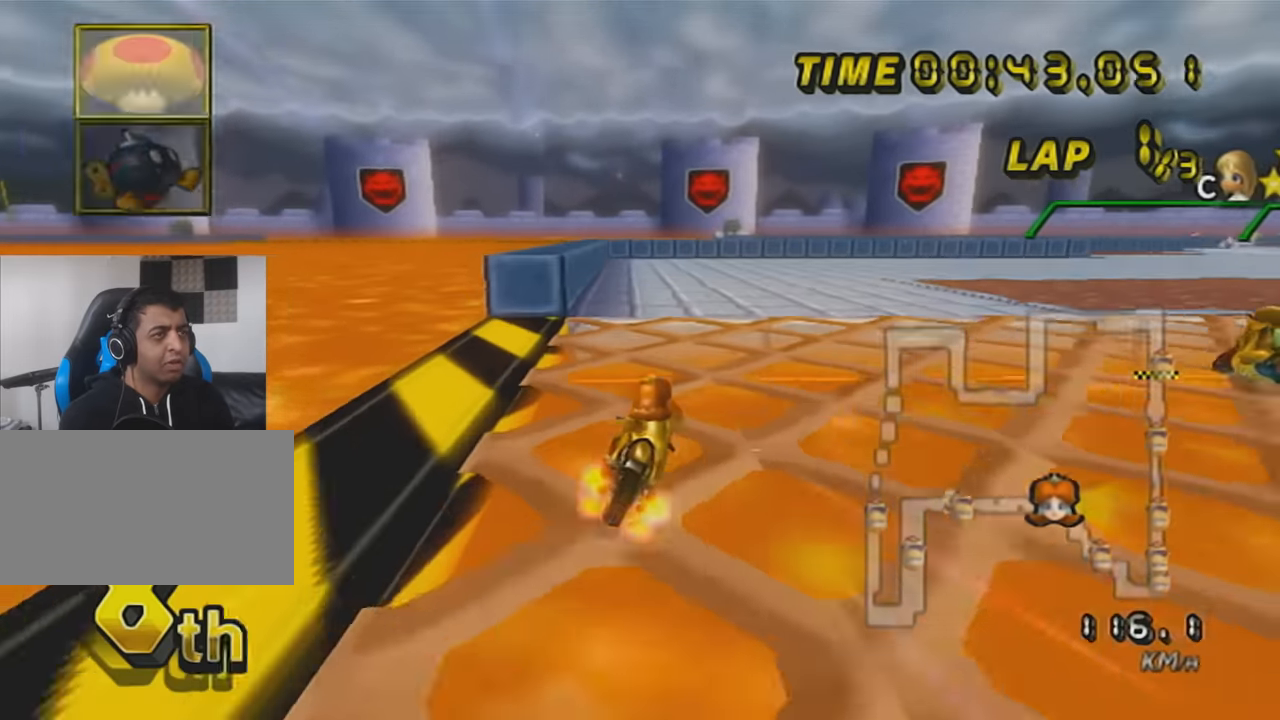
{"buttons": ["A", "R1"], "left_stick": "right", "events": [[117, "L1", "down"], [267, "L1", "up"], [417, "left_stick", "right"]]}
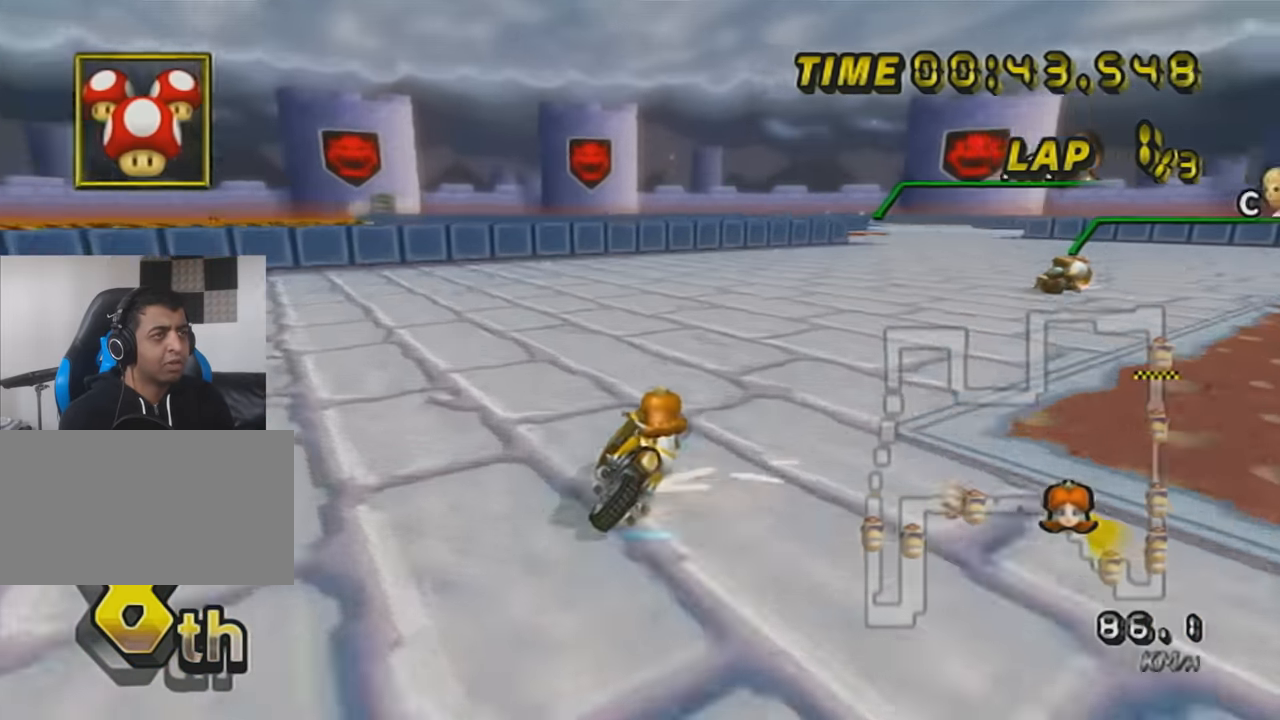
{"buttons": ["A"], "left_stick": "center", "events": [[300, "R1", "up"], [300, "left_stick", "center"]]}
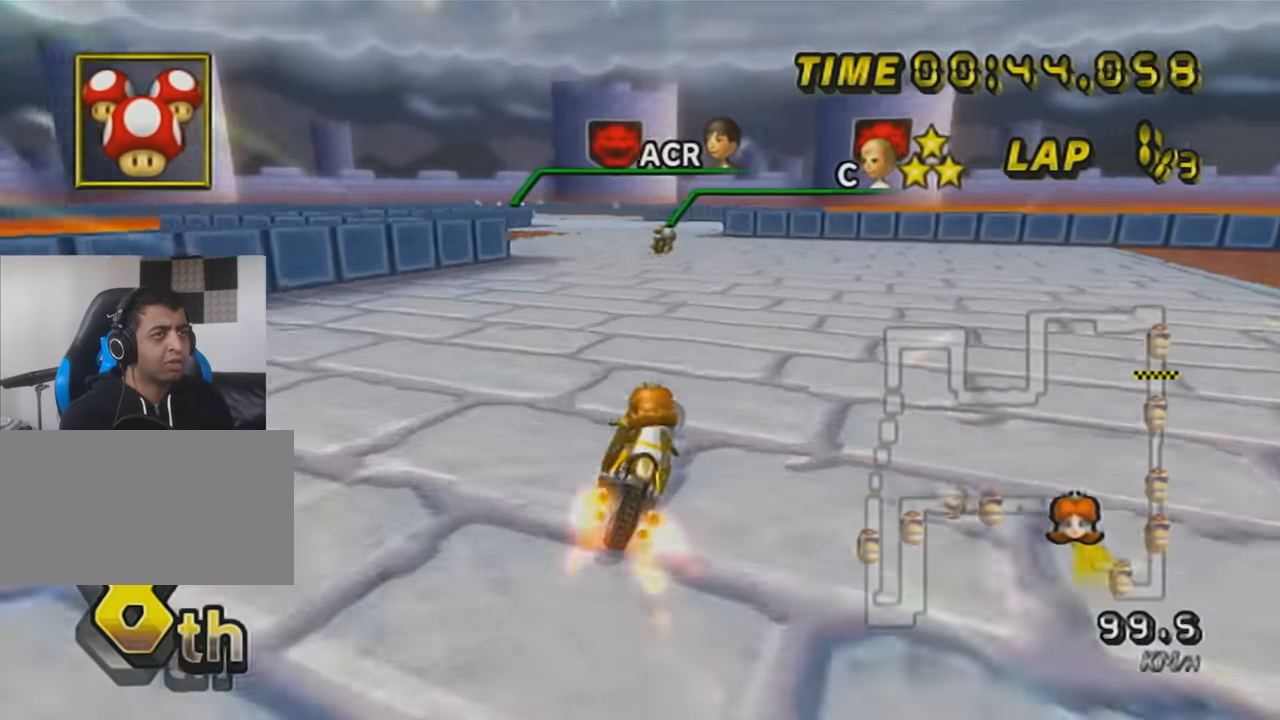
{"buttons": ["A", "X", "DPAD_UP"], "left_stick": "center", "events": [[17, "left_stick", "left"], [200, "DPAD_UP", "down"], [334, "DPAD_UP", "up"], [367, "left_stick", "center"], [401, "X", "down"], [451, "DPAD_UP", "down"]]}
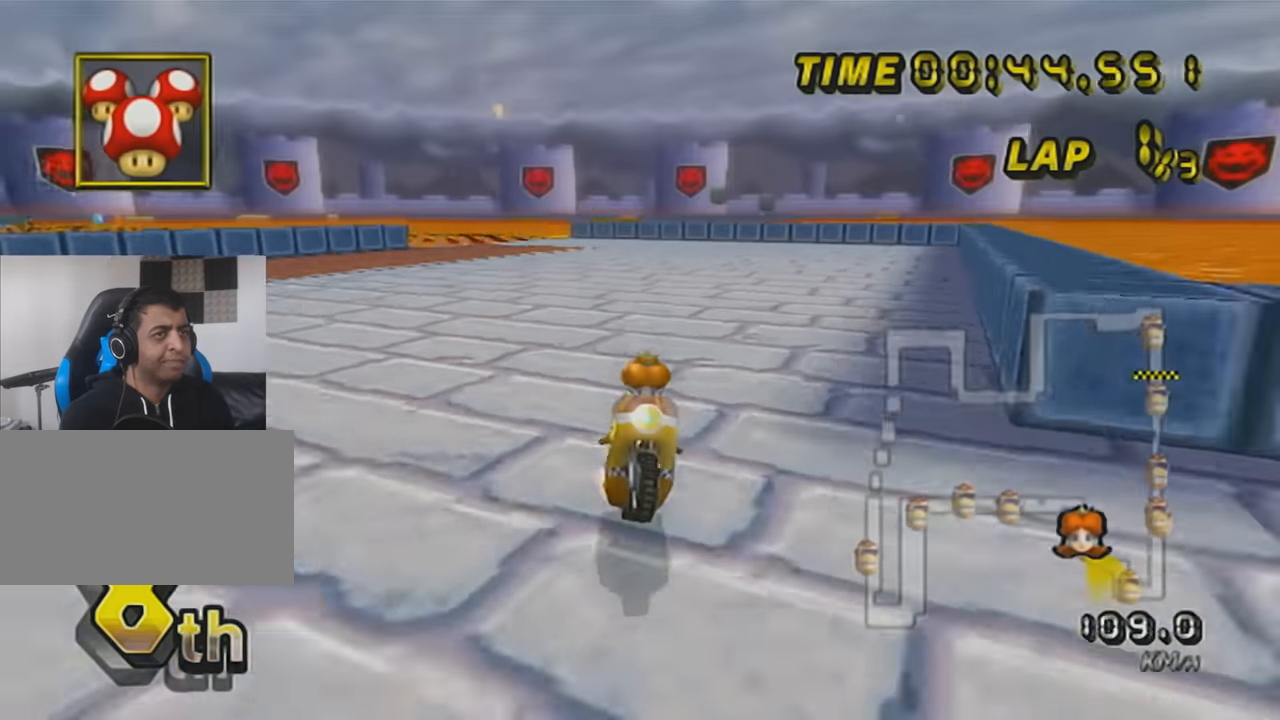
{"buttons": ["A"], "left_stick": "center", "events": [[16, "DPAD_UP", "up"], [50, "X", "up"], [133, "DPAD_UP", "down"], [233, "DPAD_UP", "up"]]}
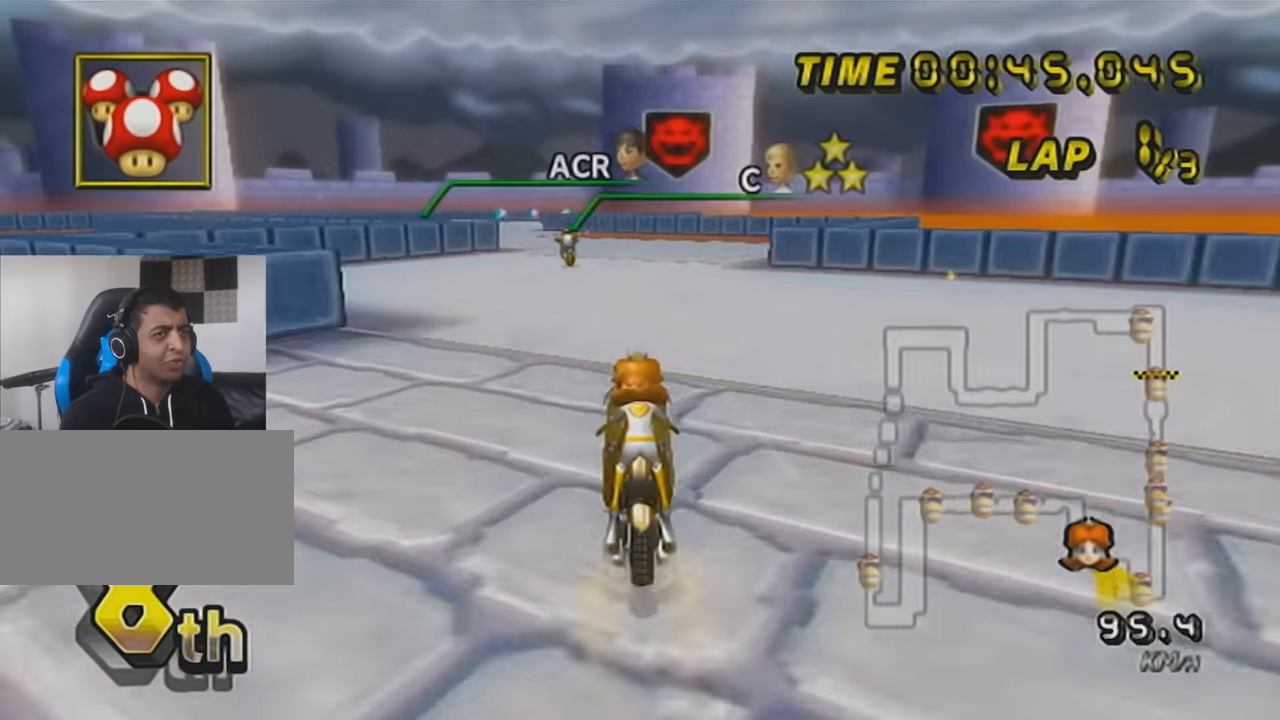
{"buttons": ["A"], "left_stick": "center", "events": [[17, "R1", "down"], [134, "left_stick", "left"], [417, "left_stick", "center"], [451, "R1", "up"]]}
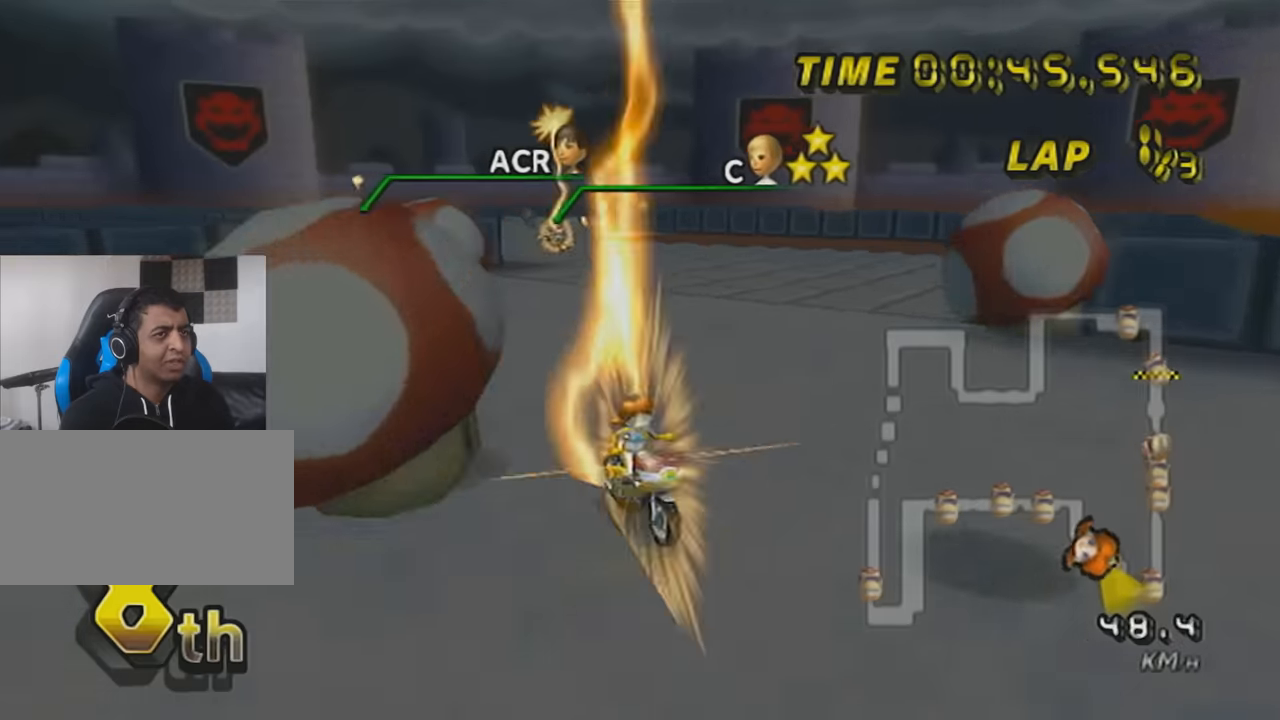
{"buttons": ["A"], "left_stick": "left", "events": [[83, "left_stick", "up-left"], [333, "left_stick", "left"]]}
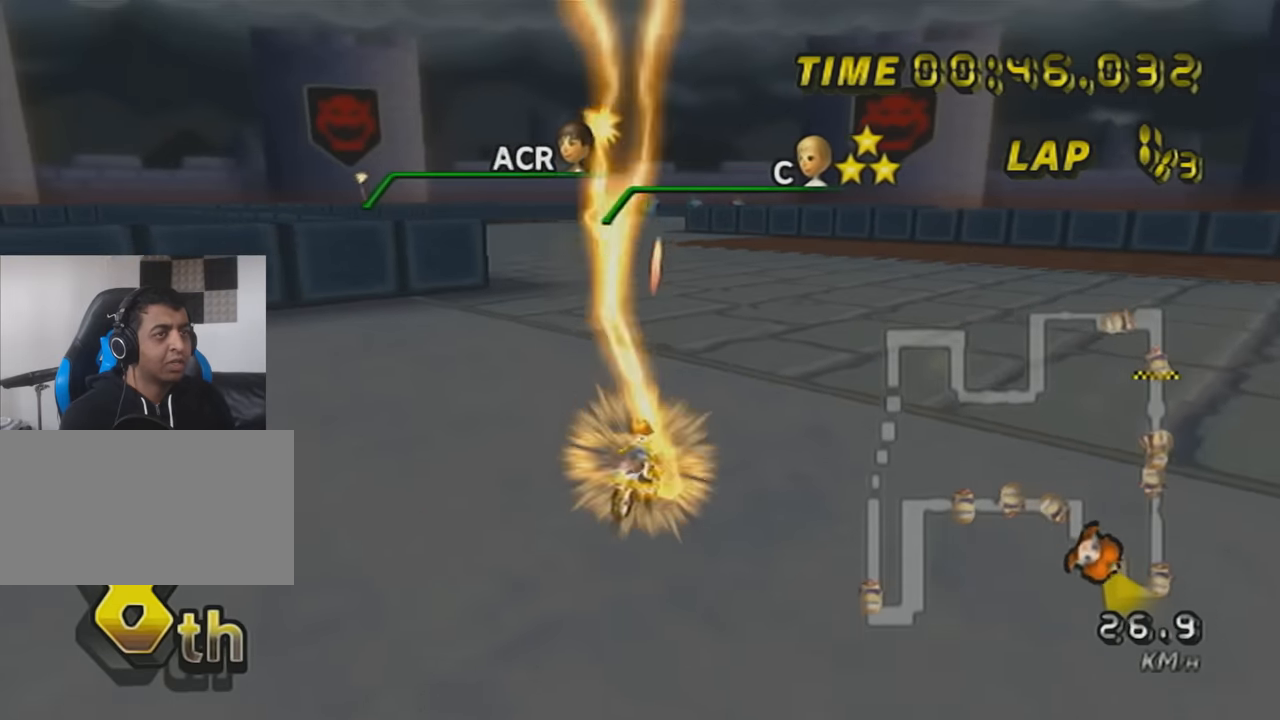
{"buttons": ["A"], "left_stick": "left", "events": [[150, "X", "down"], [433, "X", "up"]]}